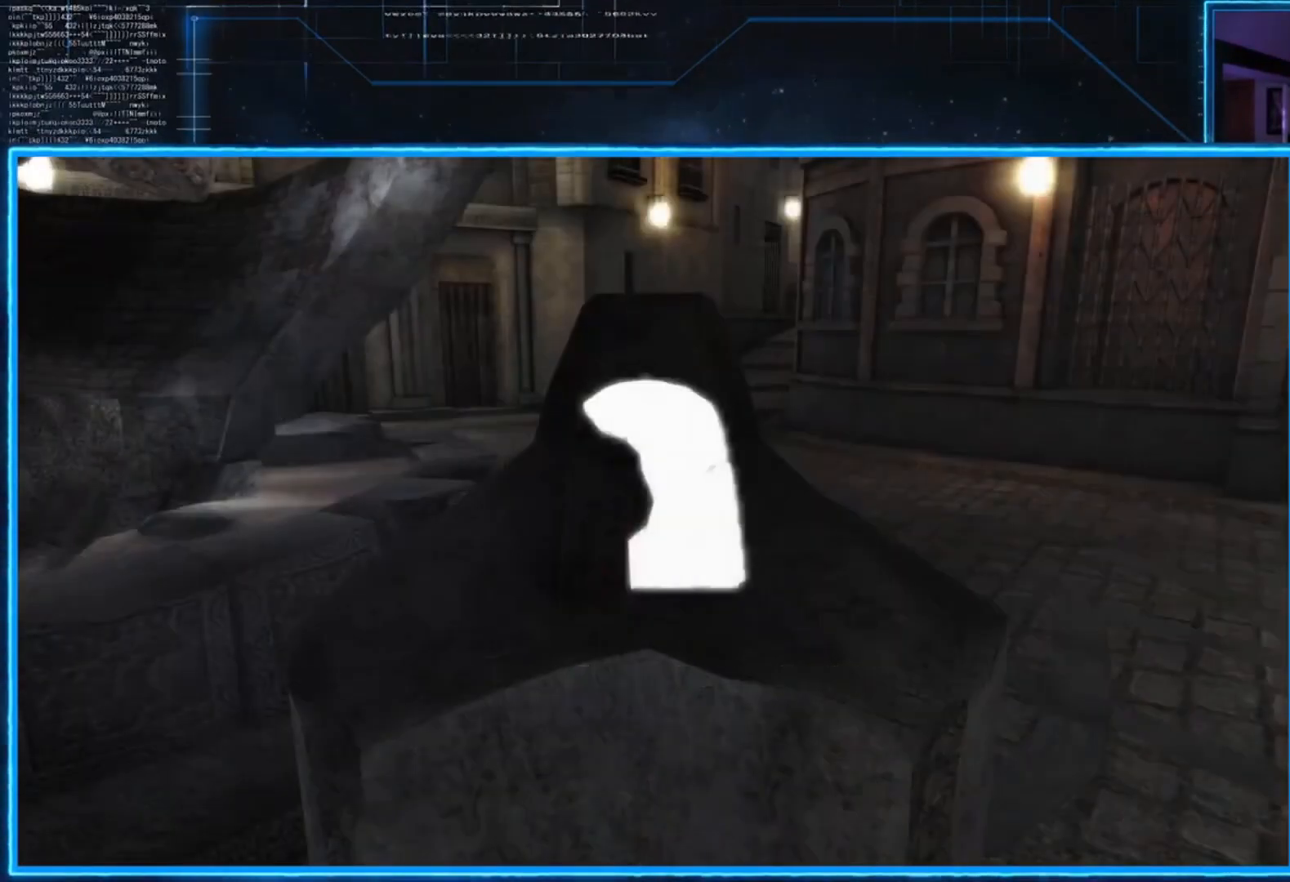
Gameplay with a controller (Xbox layout); each line is a JSON object with the inputs held at the frame after it. "events" lists button and stick changes between this image and that frame as [ms after this image, input, new state], when the widget could be followed in between. Not read: R3.
{"buttons": ["A"], "left_stick": "center", "right_stick": "center", "events": [[433, "A", "down"]]}
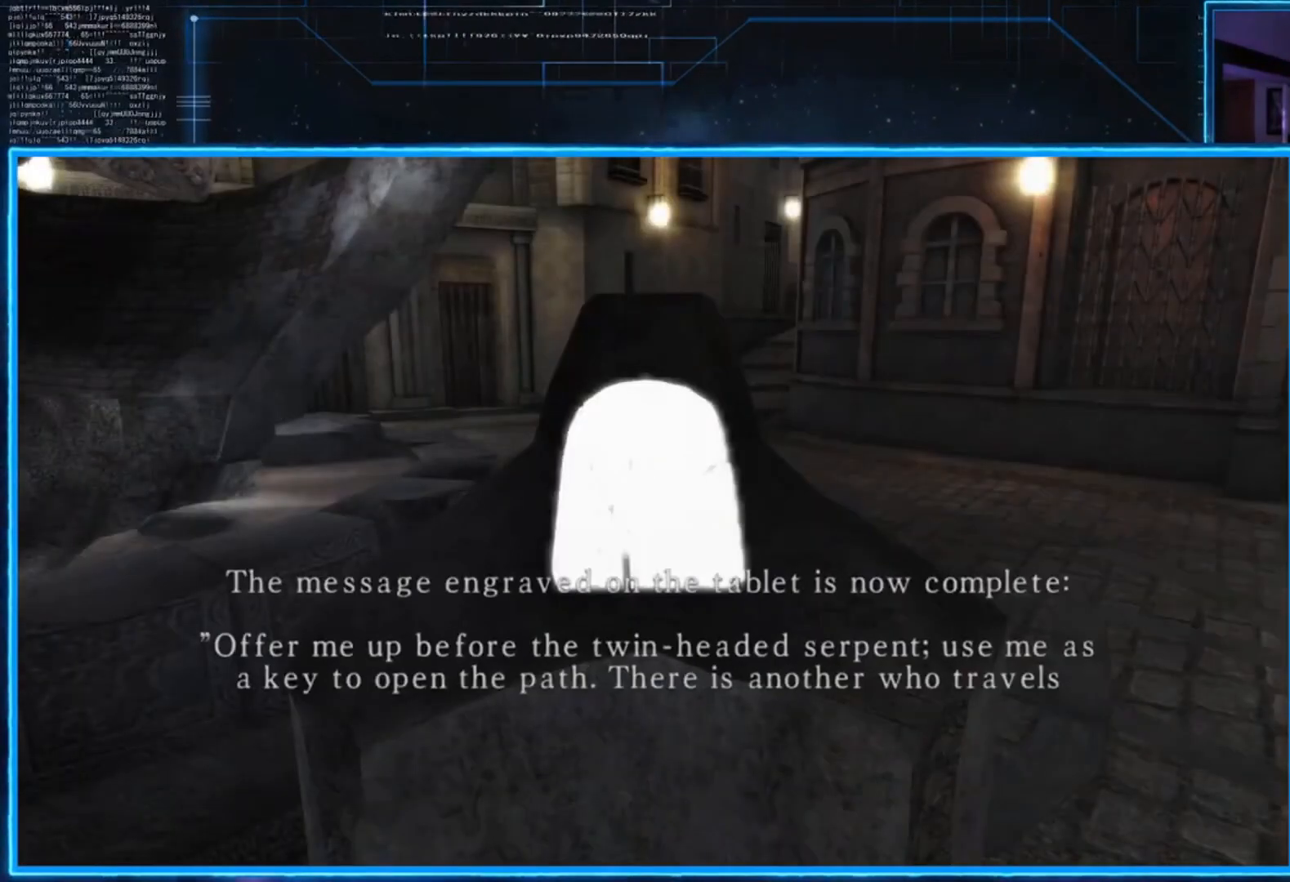
{"buttons": [], "left_stick": "center", "right_stick": "center", "events": [[100, "A", "up"]]}
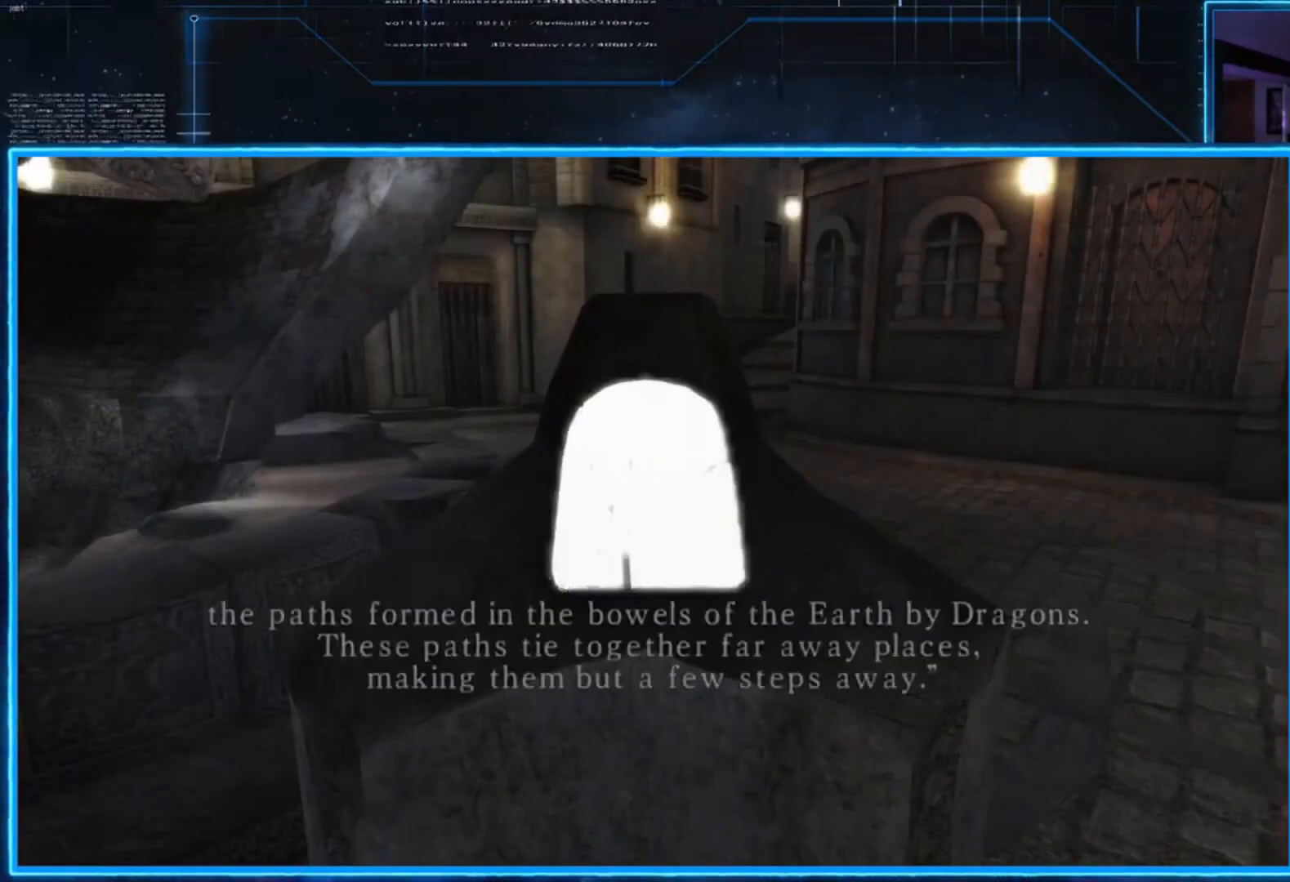
{"buttons": ["A"], "left_stick": "center", "right_stick": "center", "events": [[367, "A", "down"]]}
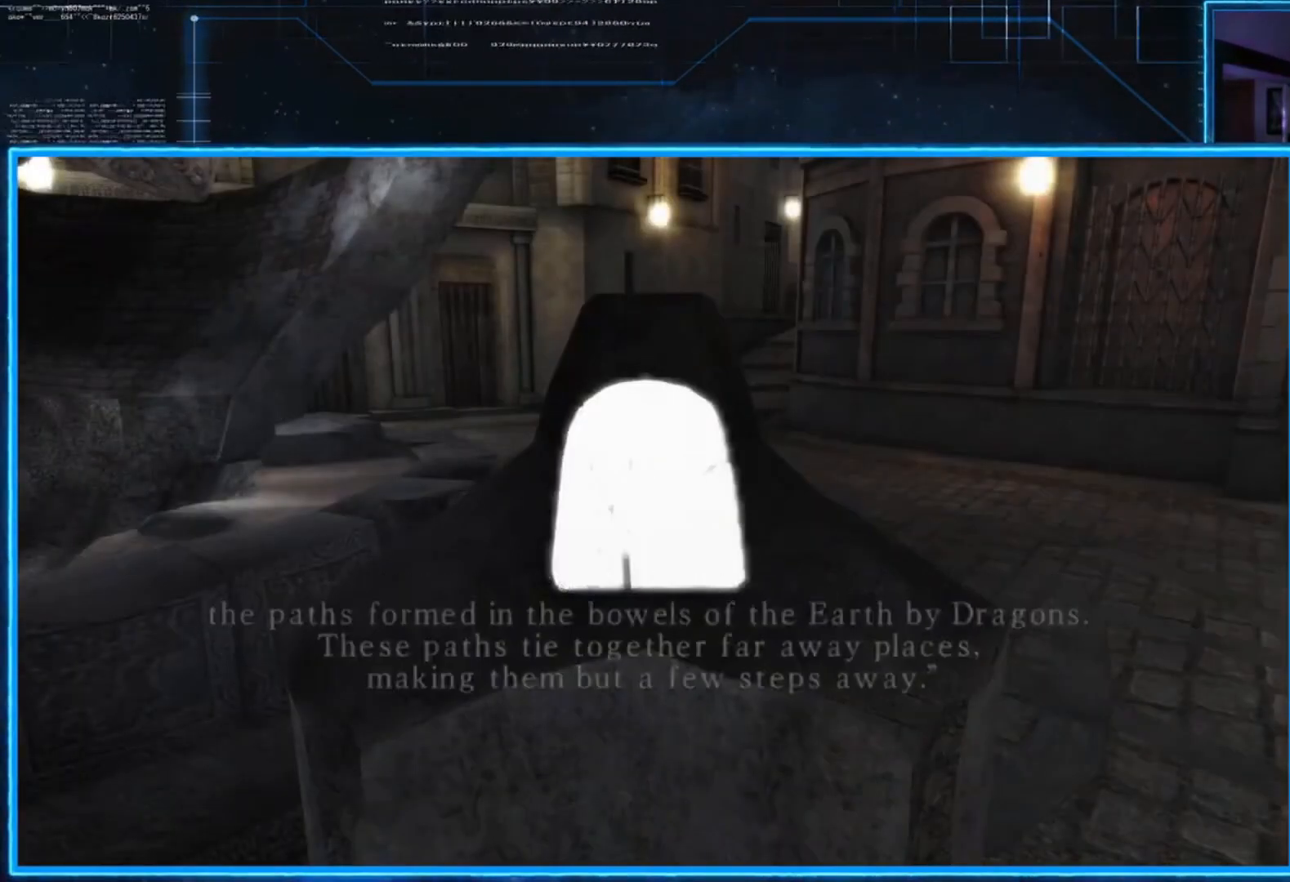
{"buttons": [], "left_stick": "center", "right_stick": "center", "events": [[67, "A", "up"]]}
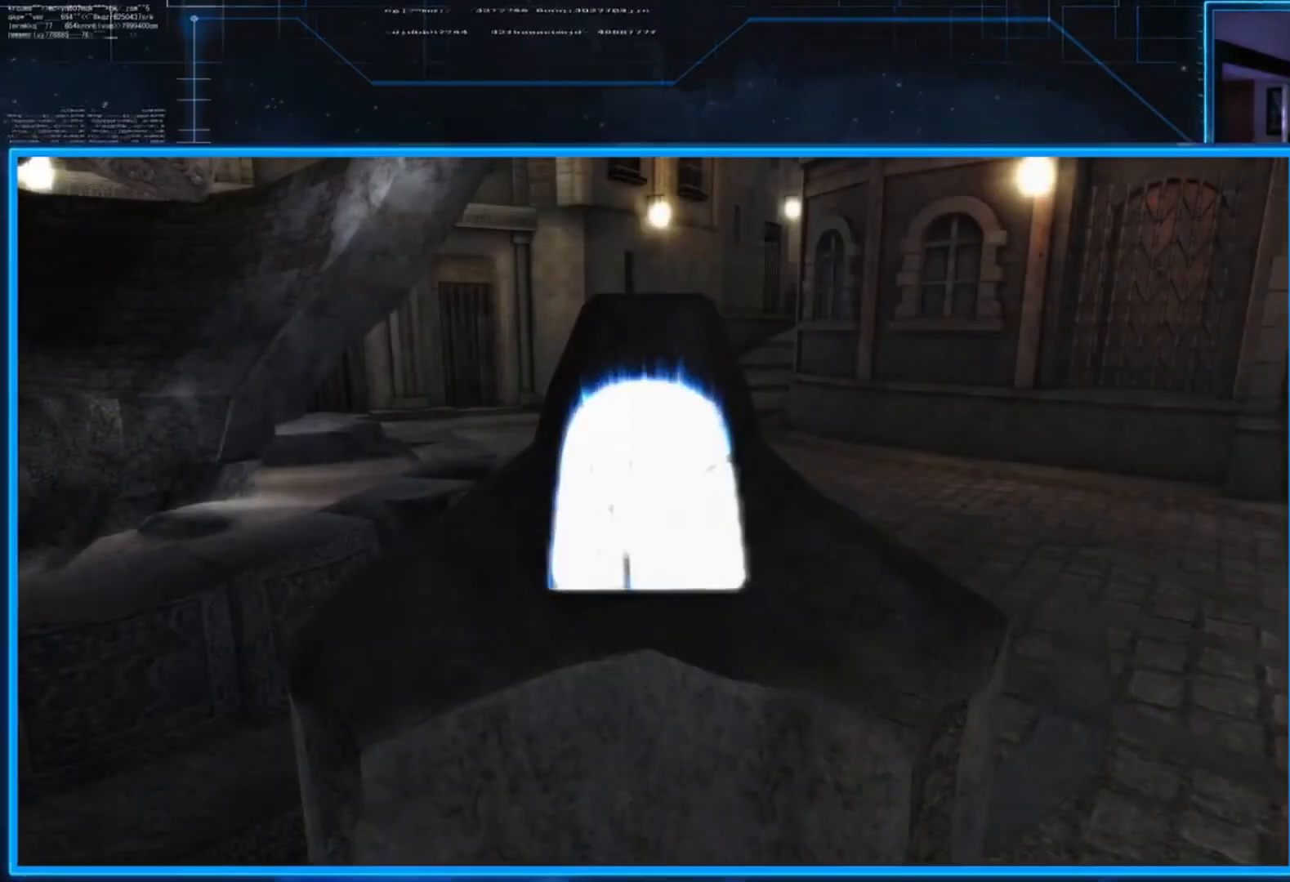
{"buttons": ["A"], "left_stick": "center", "right_stick": "center", "events": [[367, "A", "down"]]}
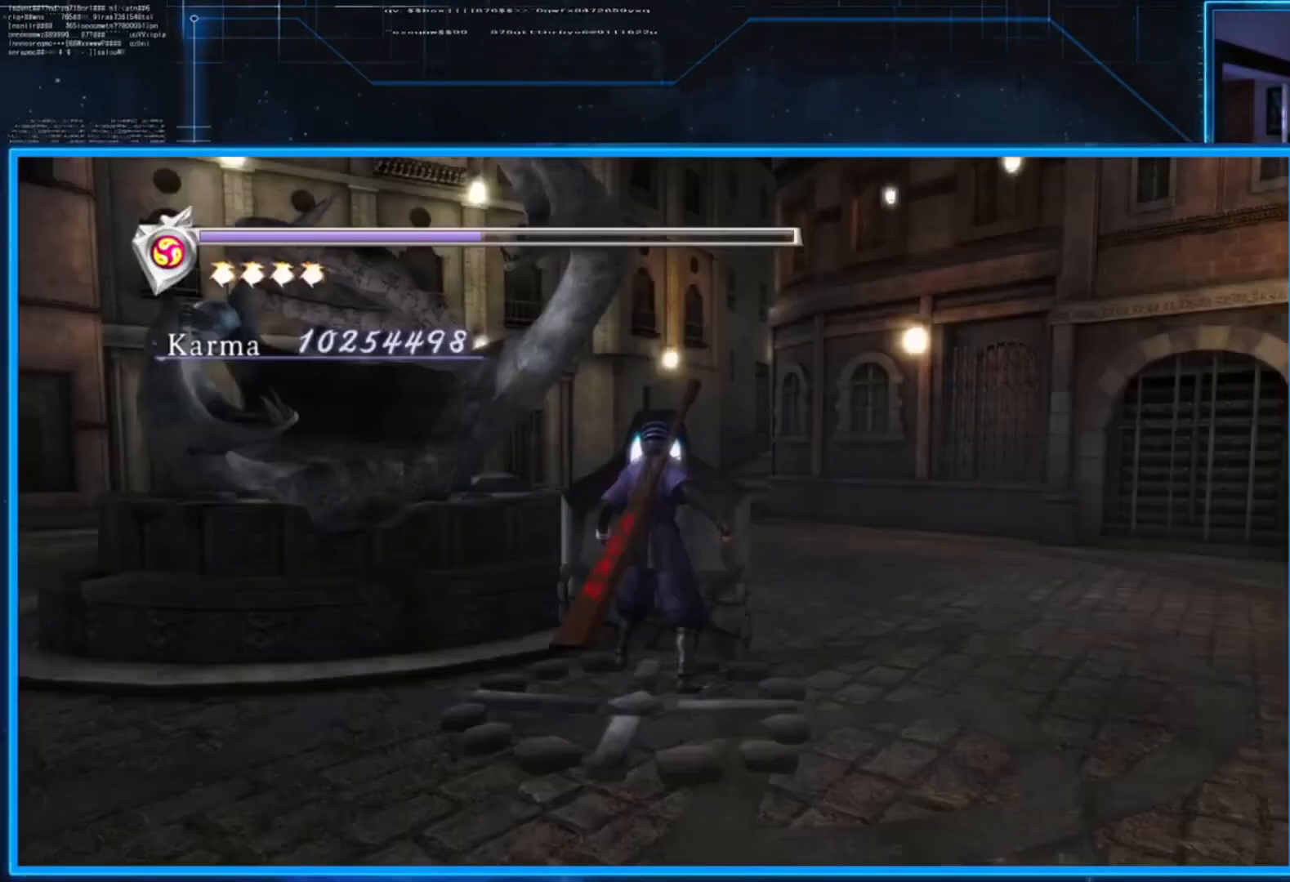
{"buttons": [], "left_stick": "center", "right_stick": "center", "events": [[67, "A", "up"]]}
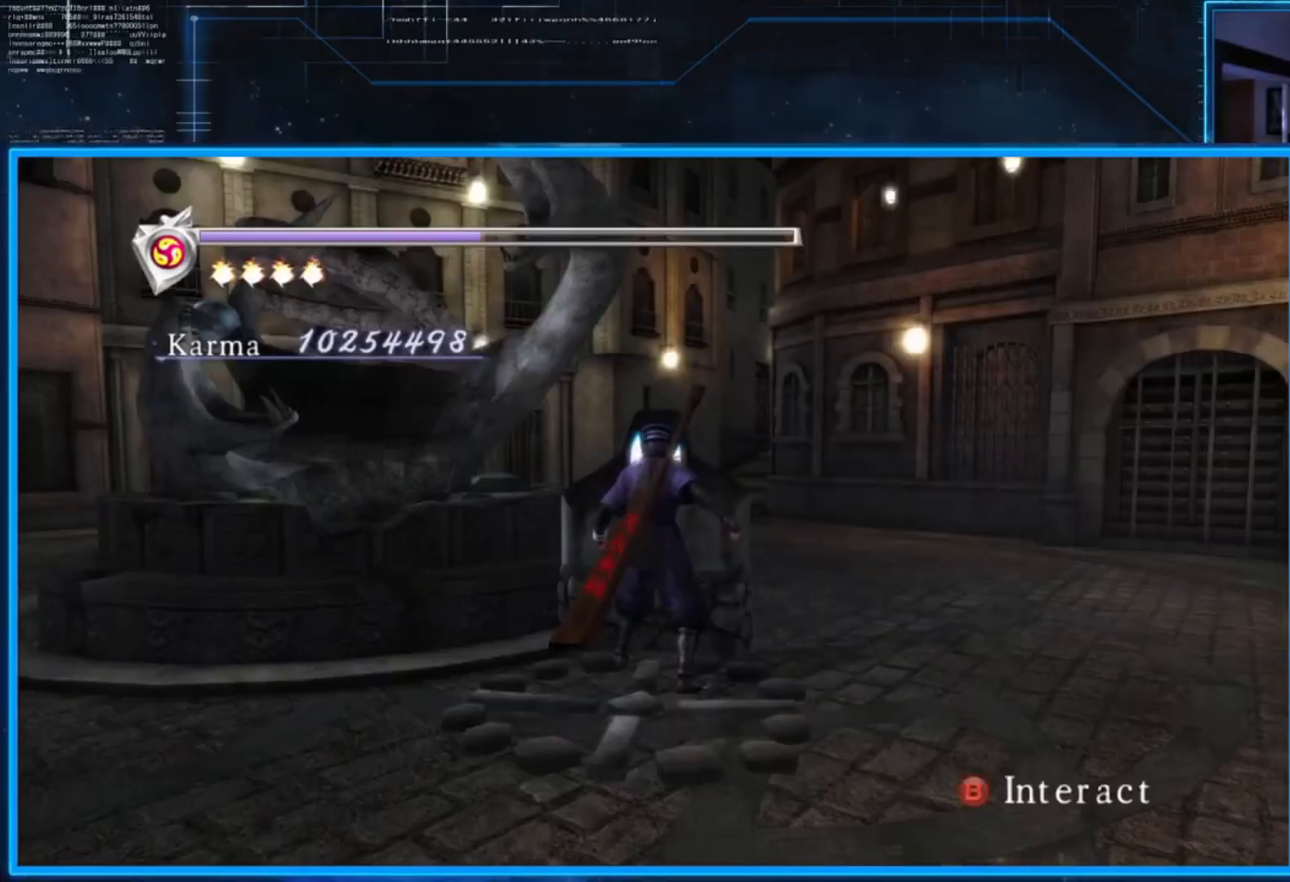
{"buttons": [], "left_stick": "center", "right_stick": "center", "events": []}
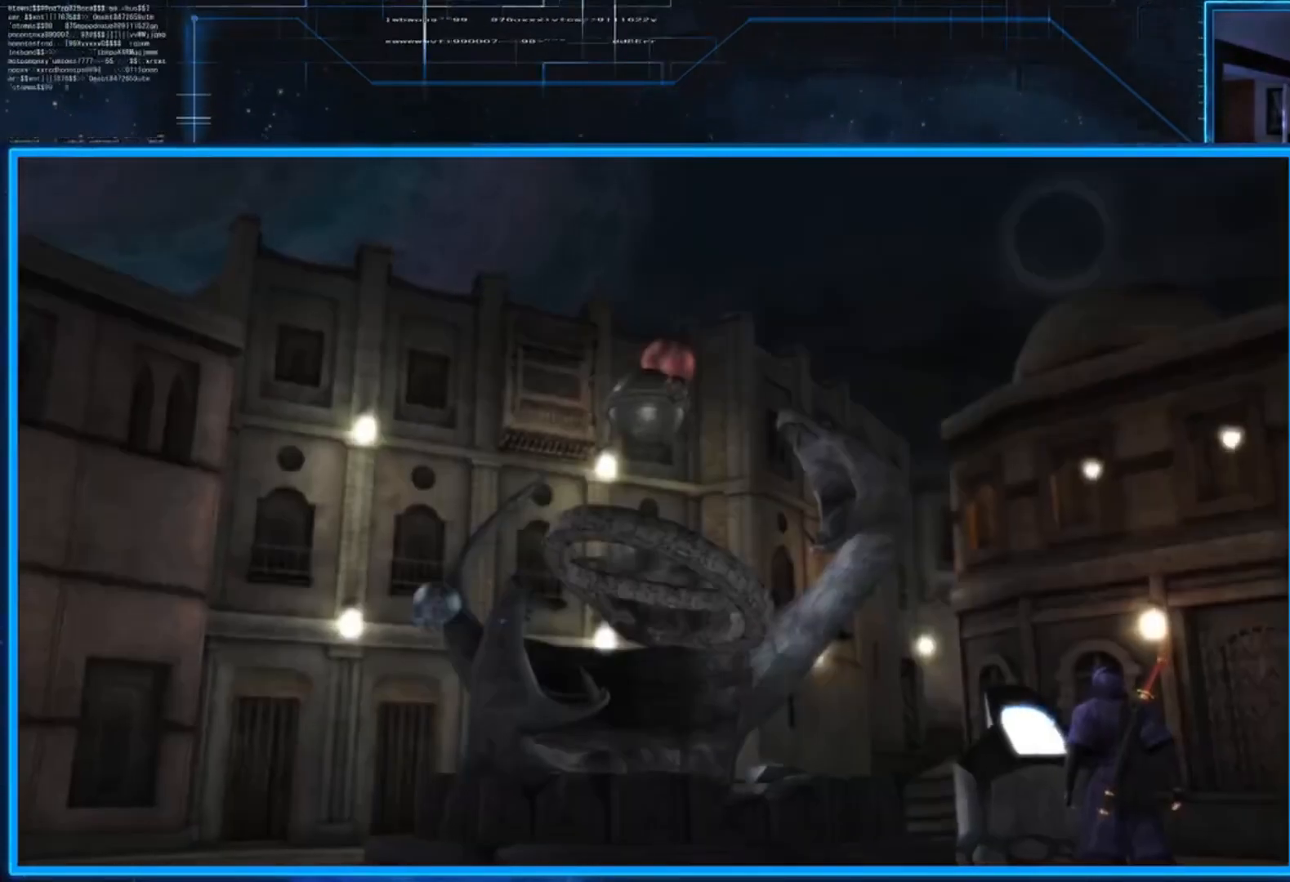
{"buttons": ["R2"], "left_stick": "center", "right_stick": "center", "events": [[484, "R2", "down"]]}
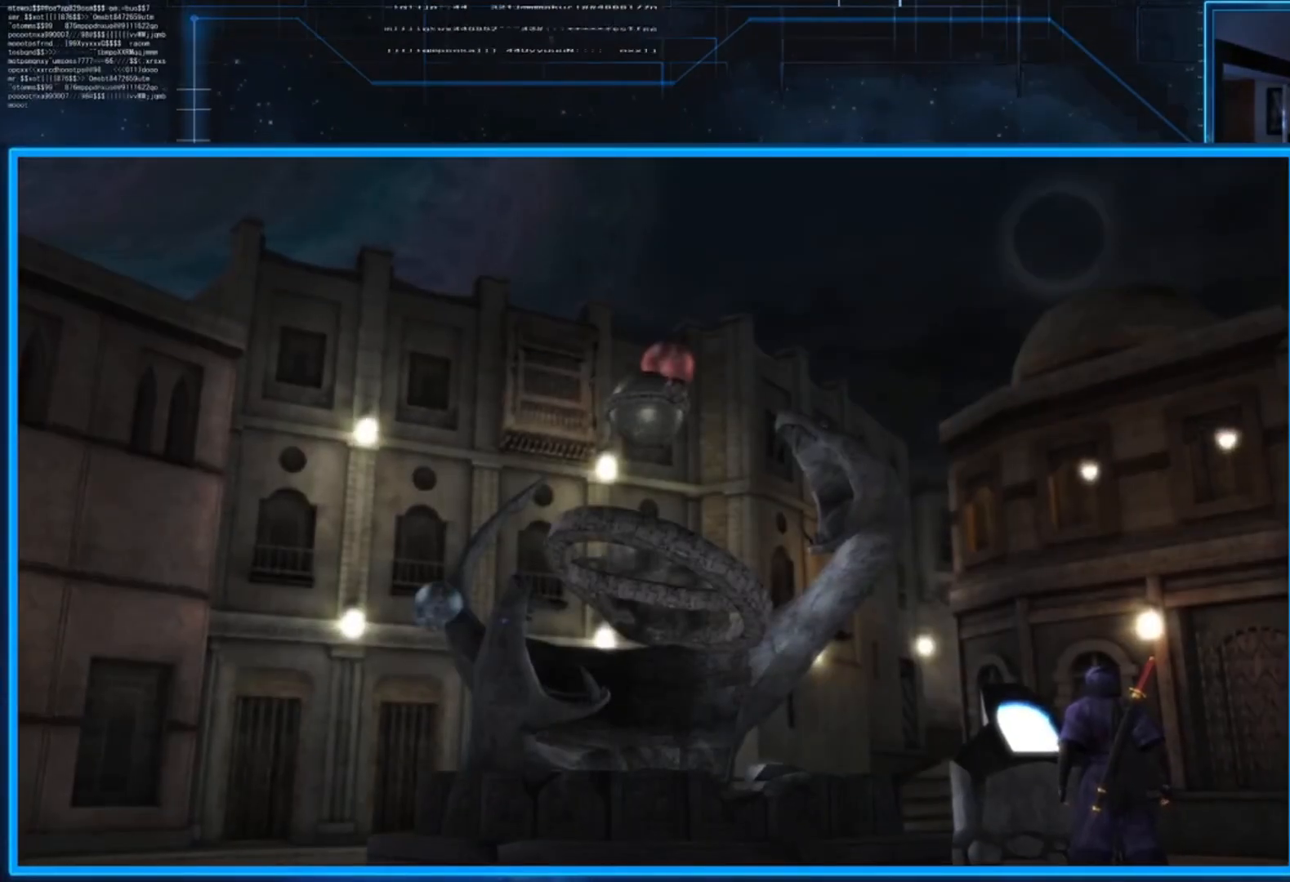
{"buttons": [], "left_stick": "center", "right_stick": "center", "events": [[33, "R2", "up"], [150, "A", "down"], [250, "X", "down"], [417, "A", "up"], [417, "X", "up"]]}
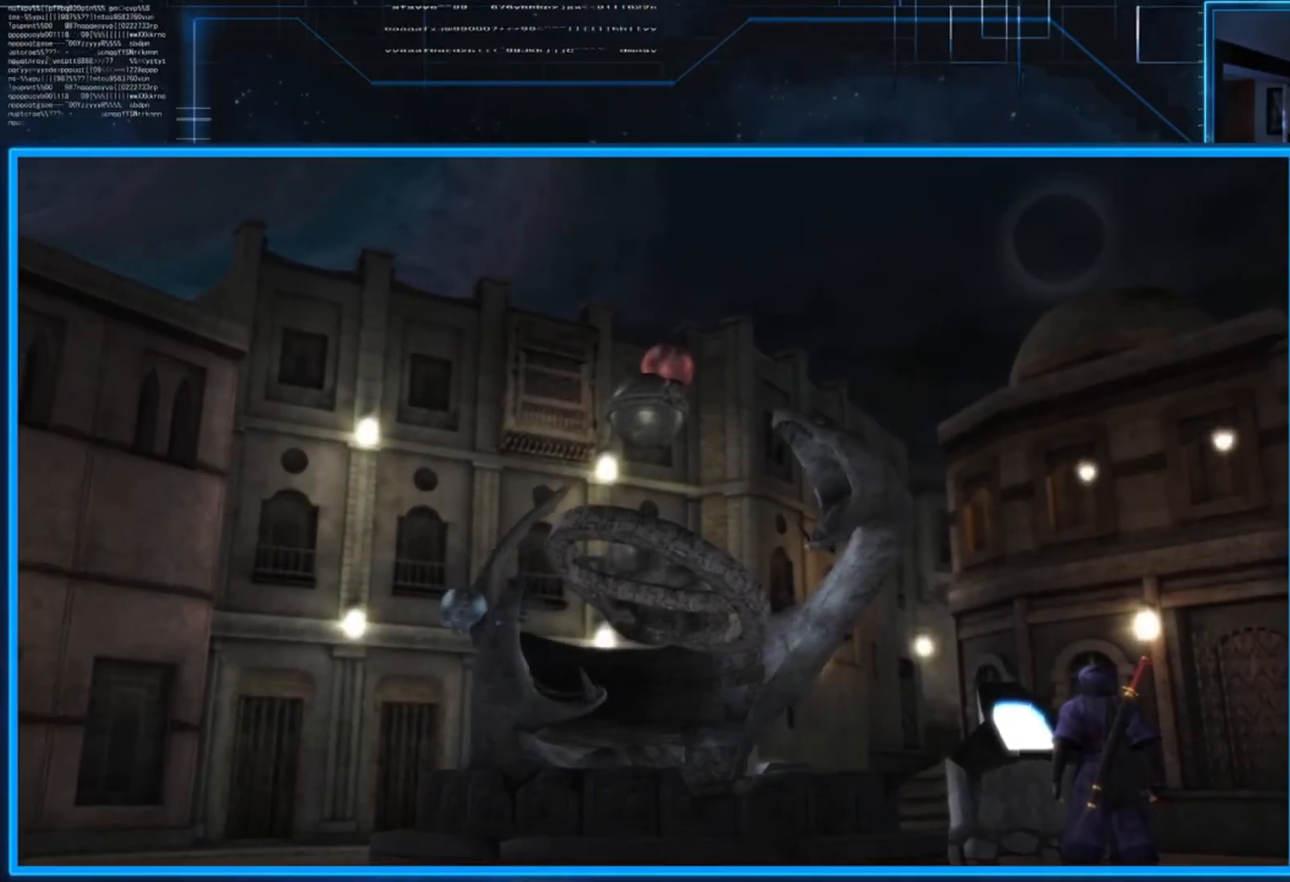
{"buttons": ["A"], "left_stick": "center", "right_stick": "center", "events": [[351, "START", "down"], [384, "A", "down"], [451, "START", "up"]]}